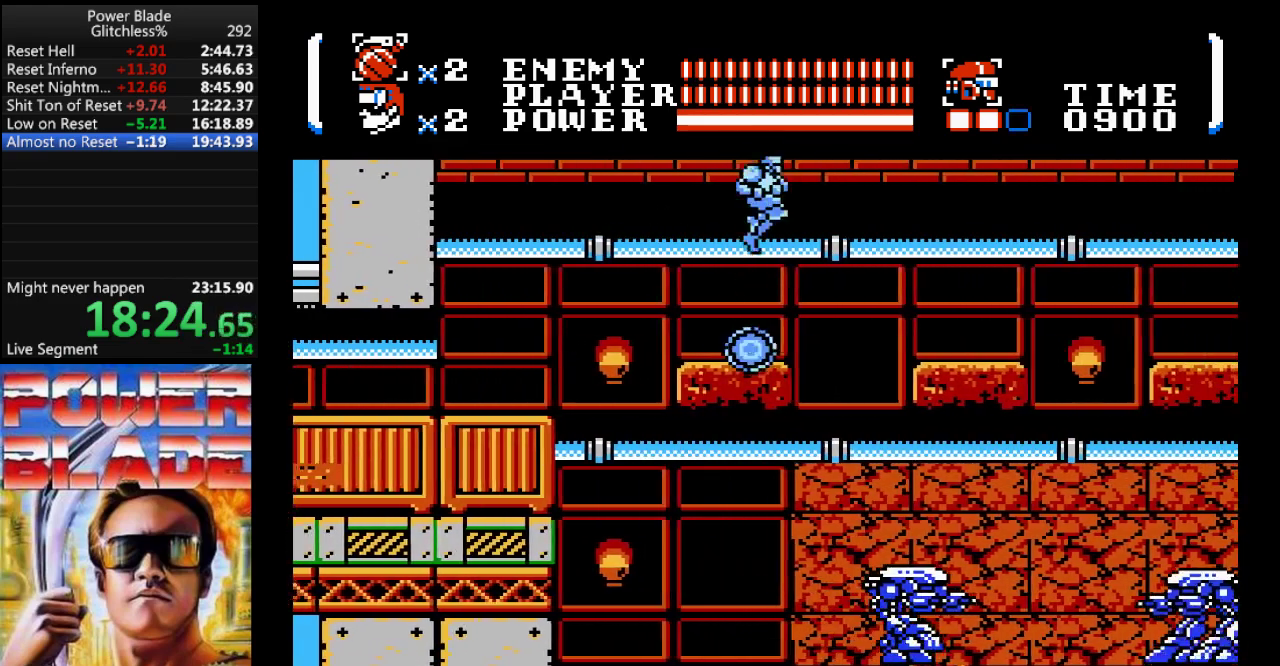
Gameplay with a controller (Nintendo layout); each line is a JSON object with the inputs held at the frame after it (dt_ms = milliseconds from this image to that frame). "events" lists button and stick changes between this image and that frame as [ms after this image, input, new state], when the widget could be followed in between. Not read: L3 R3.
{"dt_ms": 500, "buttons": ["A", "DPAD_RIGHT"], "events": []}
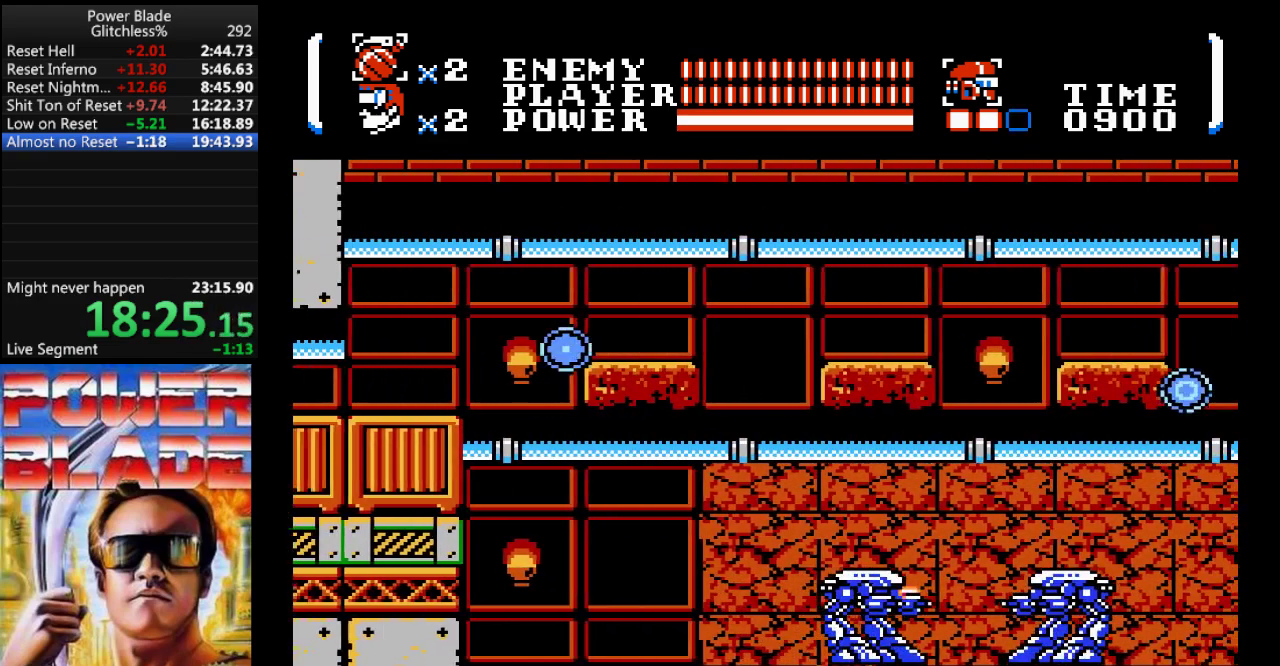
{"dt_ms": 500, "buttons": ["DPAD_RIGHT"], "events": [[367, "A", "up"]]}
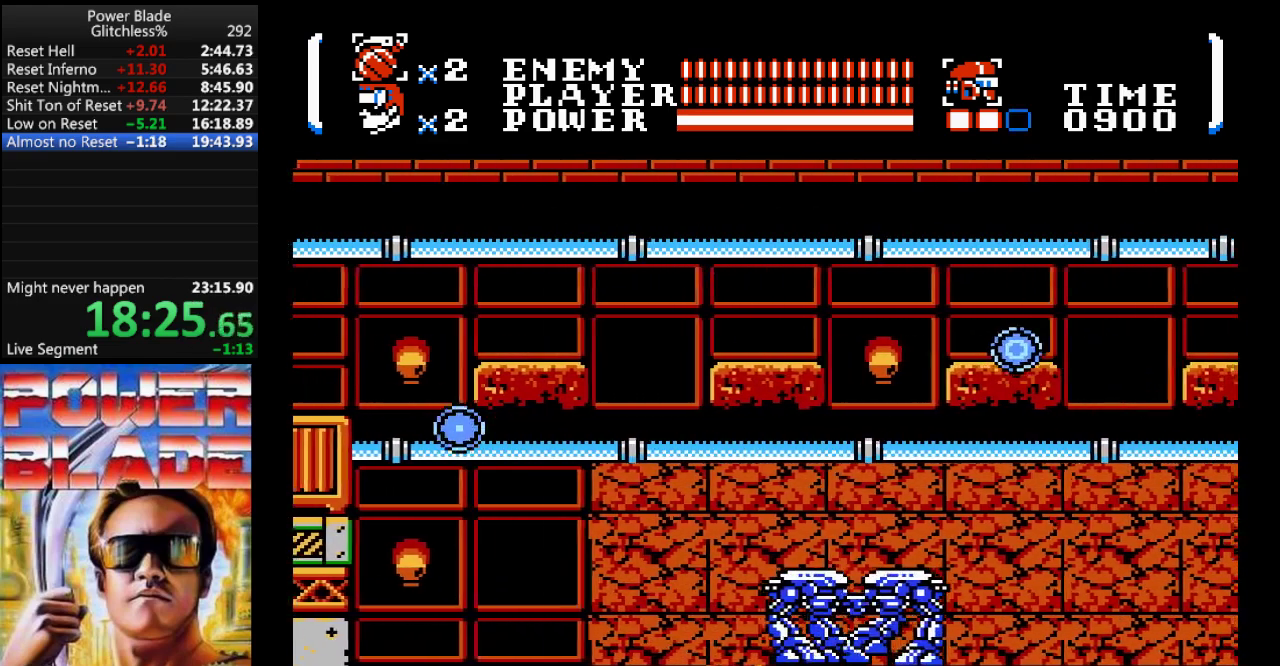
{"dt_ms": 500, "buttons": ["A", "DPAD_RIGHT"], "events": [[200, "A", "down"]]}
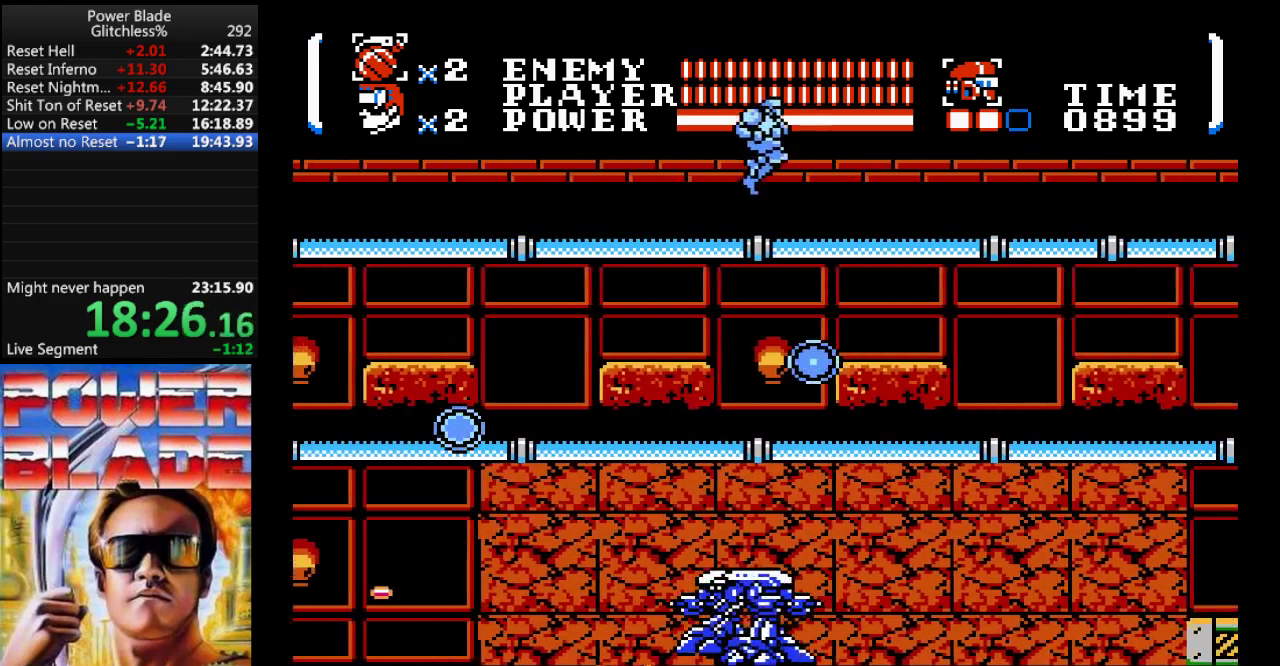
{"dt_ms": 500, "buttons": ["DPAD_RIGHT"], "events": [[333, "A", "up"]]}
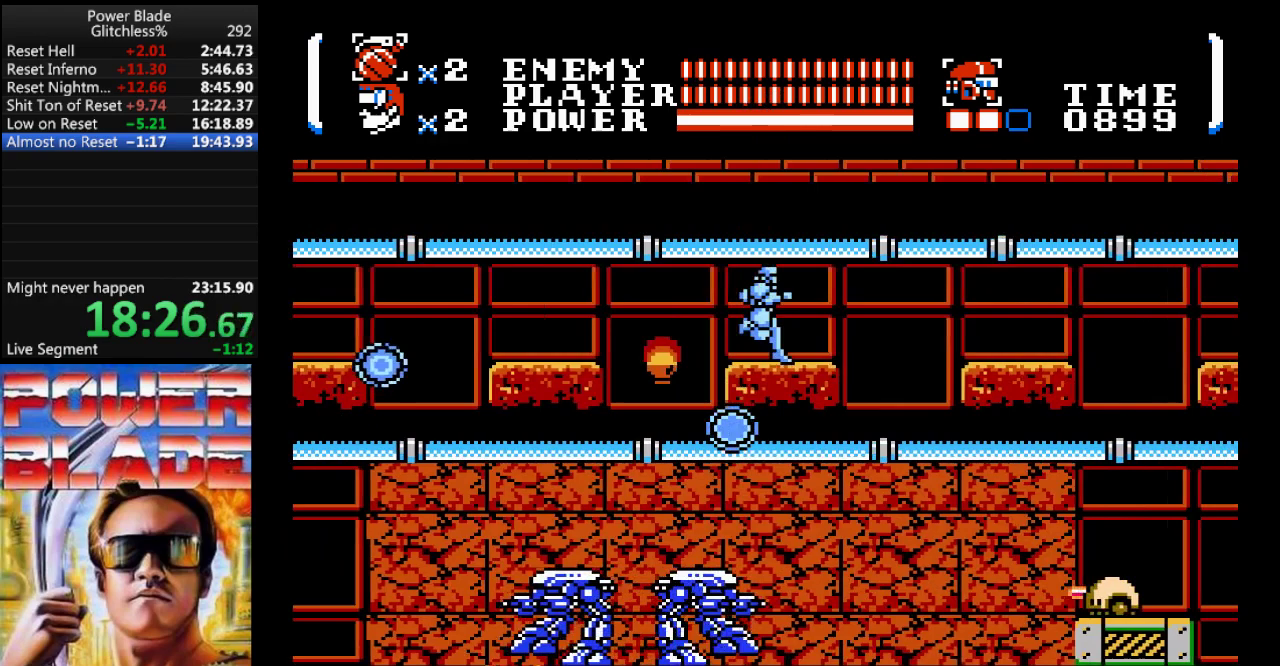
{"dt_ms": 500, "buttons": ["A", "DPAD_RIGHT"], "events": [[233, "A", "down"]]}
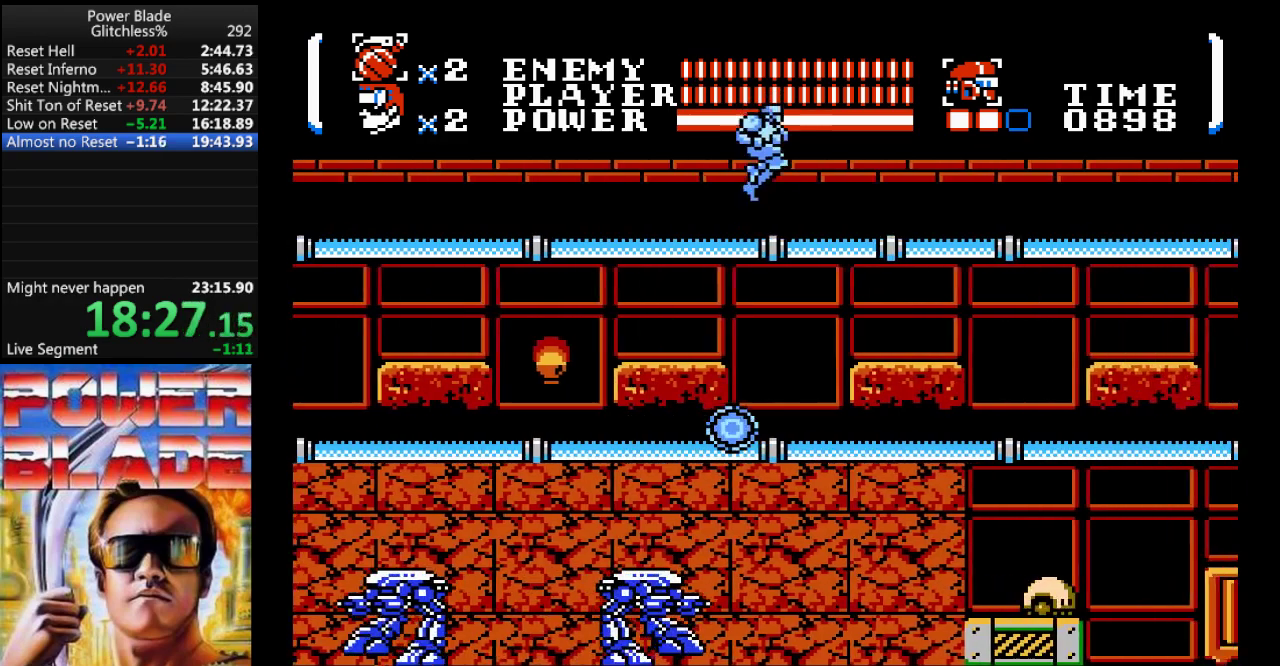
{"dt_ms": 500, "buttons": ["DPAD_RIGHT"], "events": [[367, "A", "up"]]}
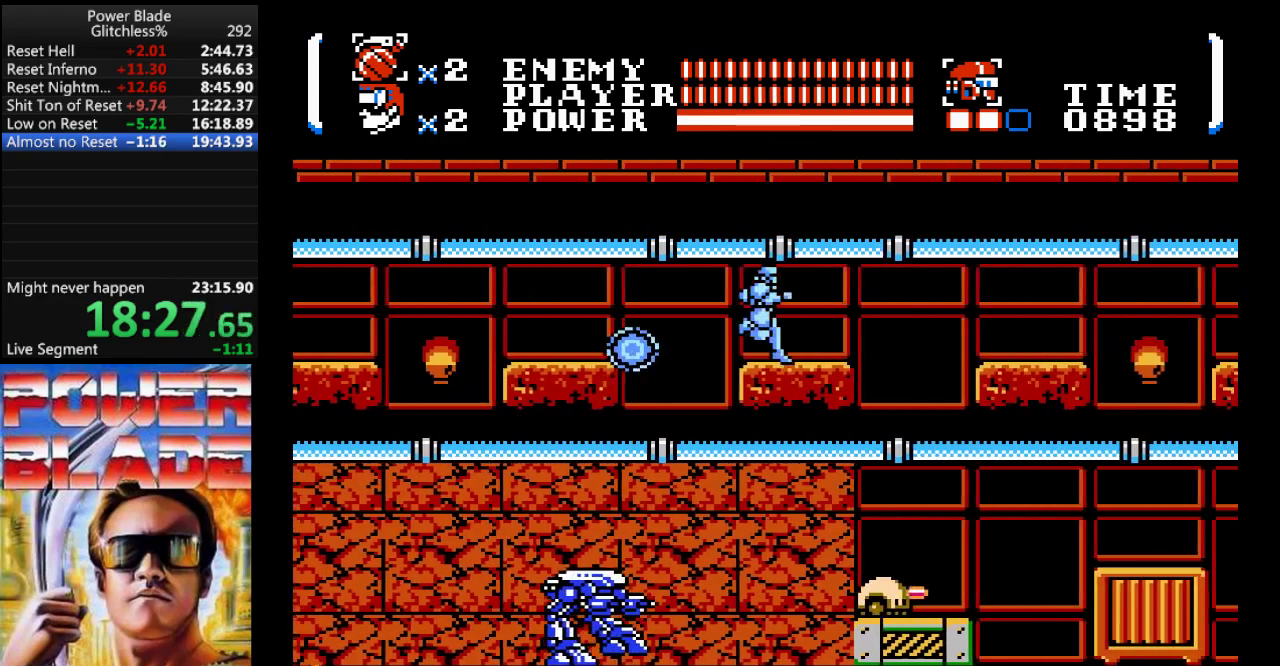
{"dt_ms": 500, "buttons": ["A", "DPAD_RIGHT"], "events": [[300, "A", "down"]]}
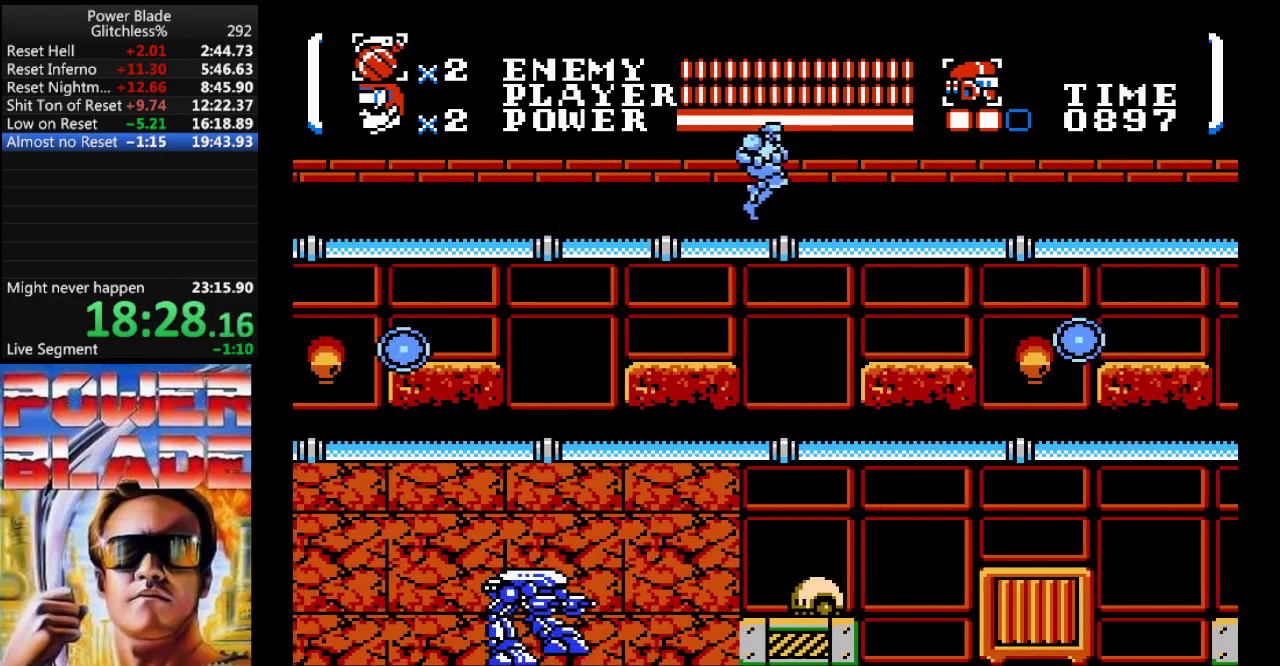
{"dt_ms": 1000, "buttons": ["A", "DPAD_RIGHT"], "events": [[467, "A", "up"], [867, "A", "down"]]}
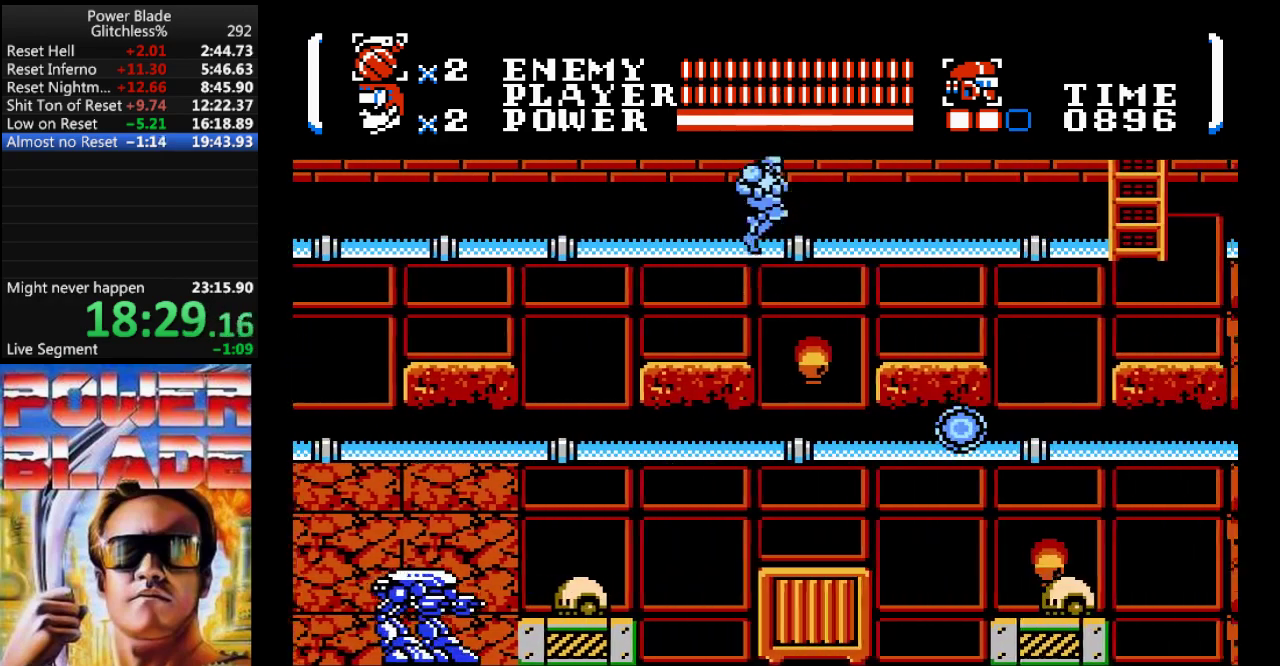
{"dt_ms": 500, "buttons": ["DPAD_RIGHT"], "events": [[433, "A", "up"]]}
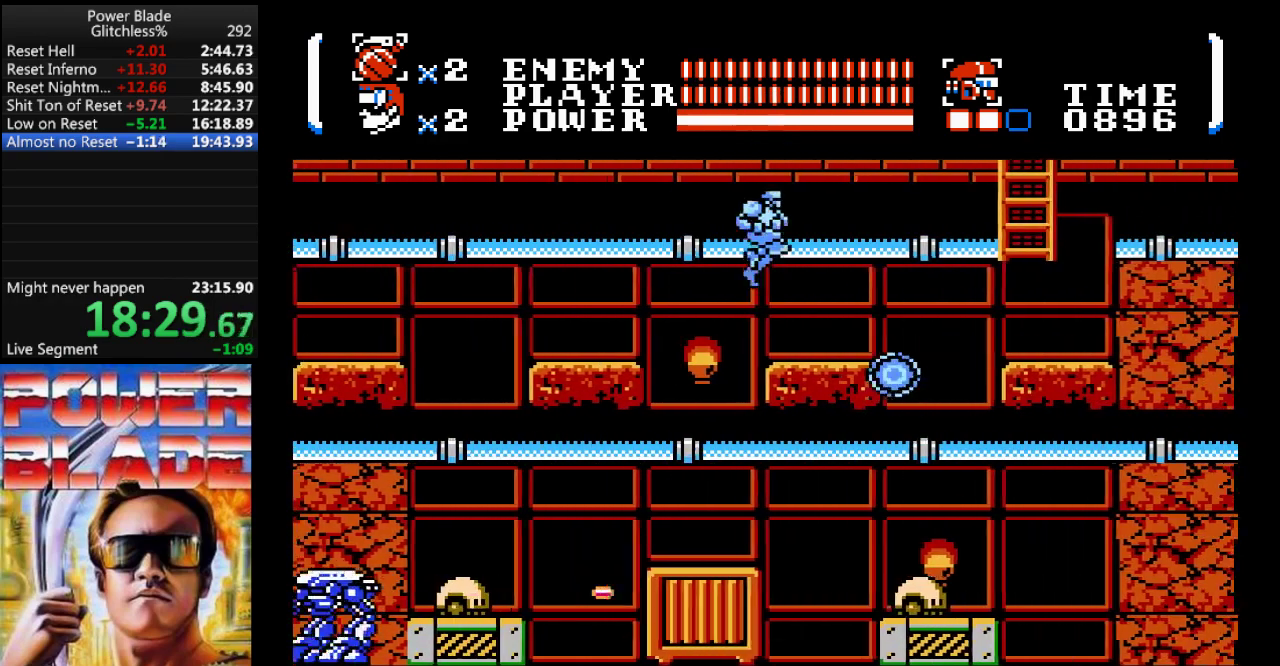
{"dt_ms": 500, "buttons": ["A"], "events": [[167, "DPAD_RIGHT", "up"], [233, "A", "down"]]}
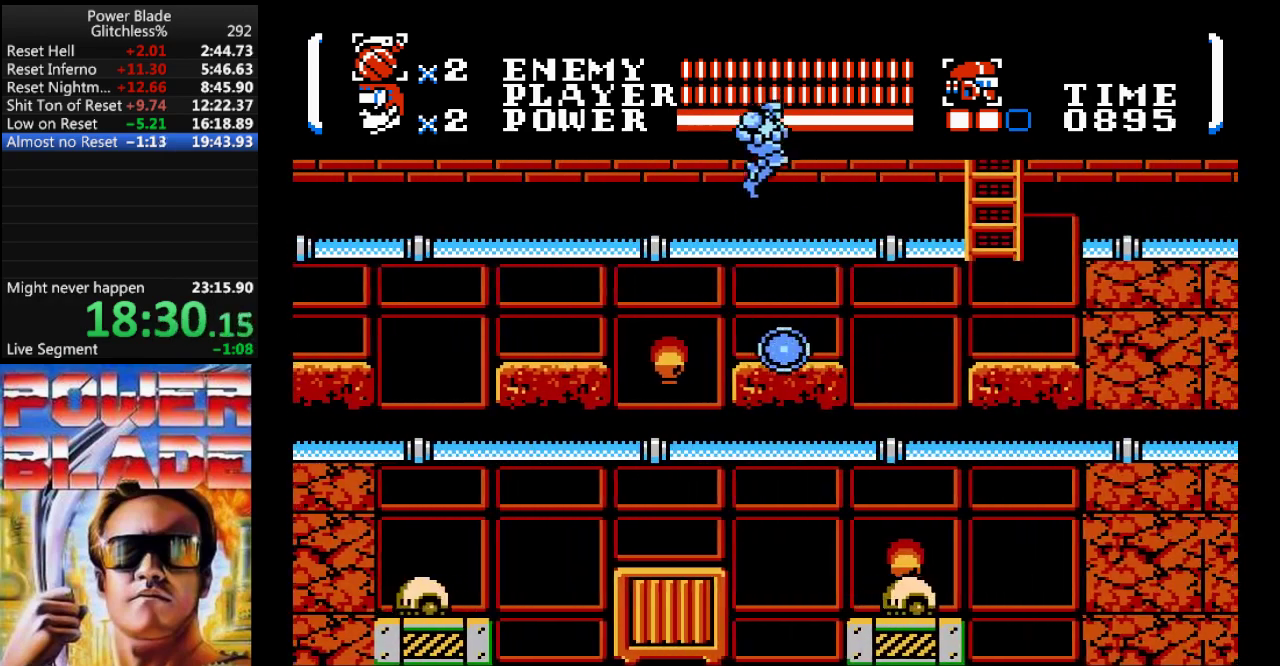
{"dt_ms": 500, "buttons": ["DPAD_RIGHT"], "events": [[67, "A", "up"], [67, "DPAD_RIGHT", "down"], [200, "DPAD_RIGHT", "up"], [400, "DPAD_RIGHT", "down"]]}
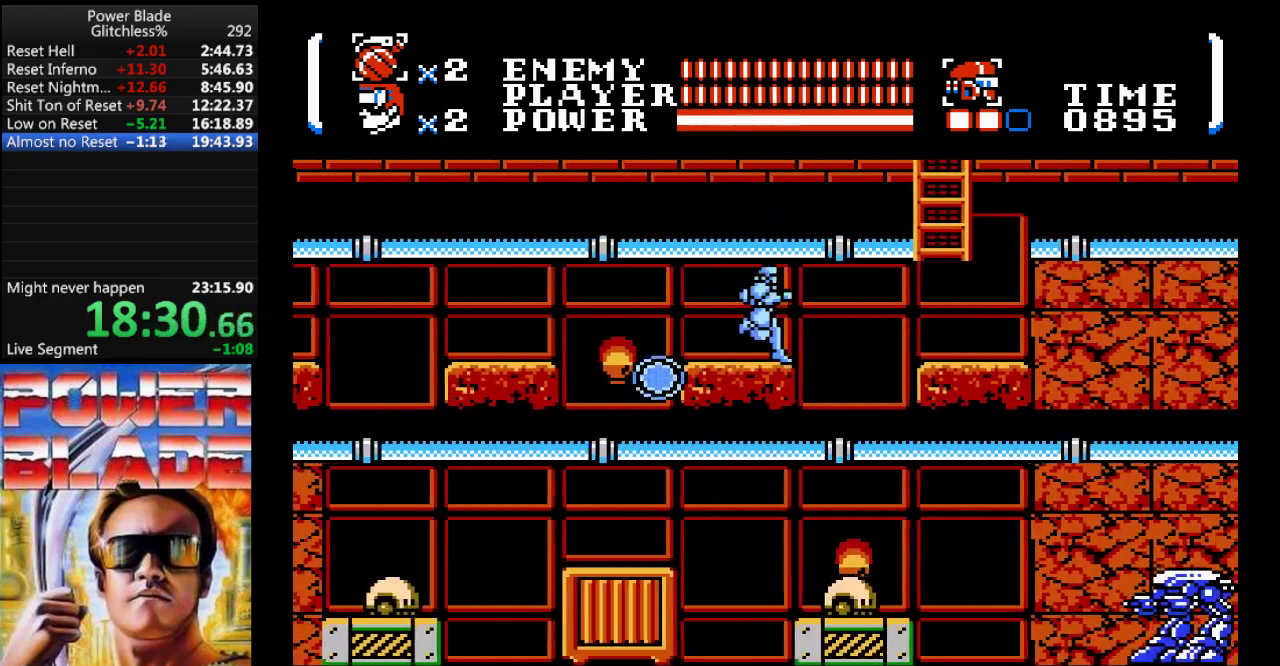
{"dt_ms": 500, "buttons": ["A", "DPAD_RIGHT"], "events": [[33, "A", "down"]]}
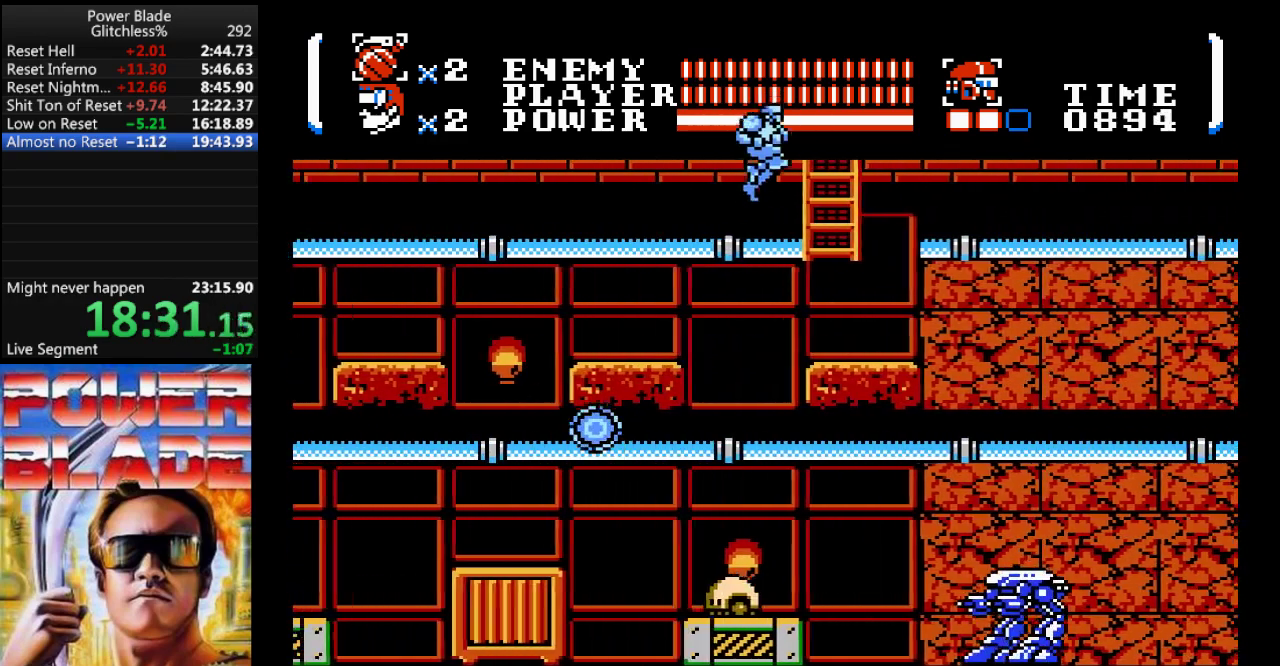
{"dt_ms": 500, "buttons": ["DPAD_UP", "DPAD_RIGHT"], "events": [[67, "DPAD_UP", "down"], [433, "A", "up"]]}
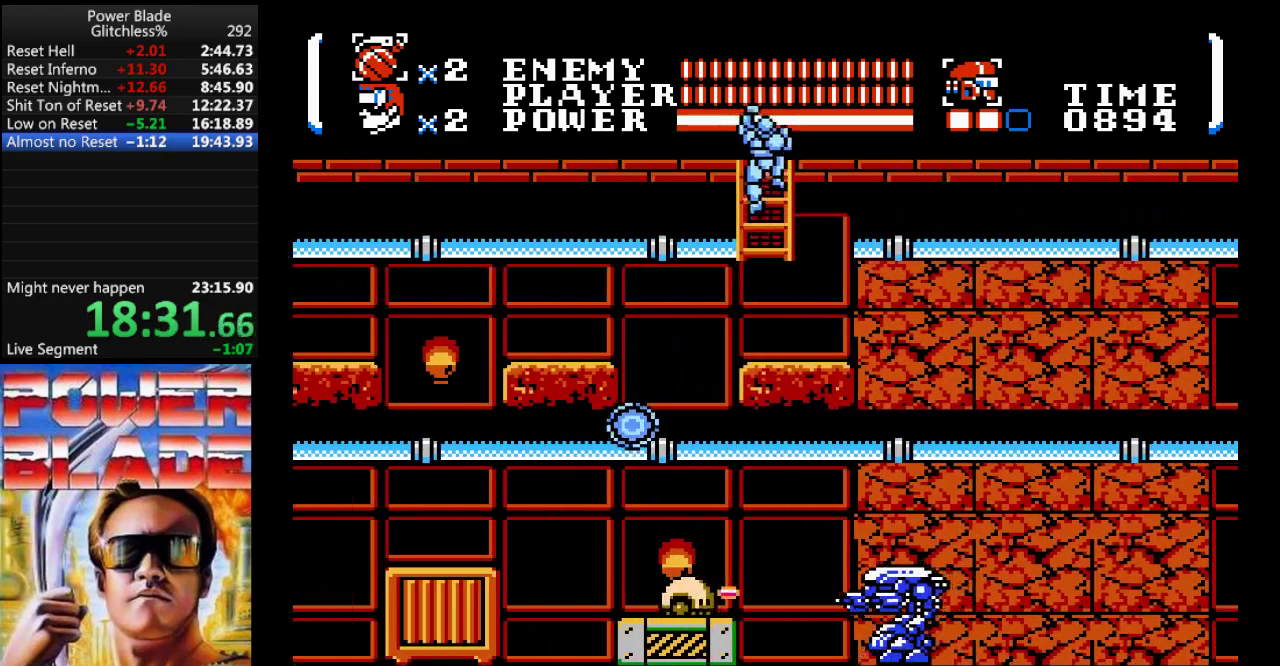
{"dt_ms": 500, "buttons": ["DPAD_UP"], "events": [[200, "DPAD_RIGHT", "up"]]}
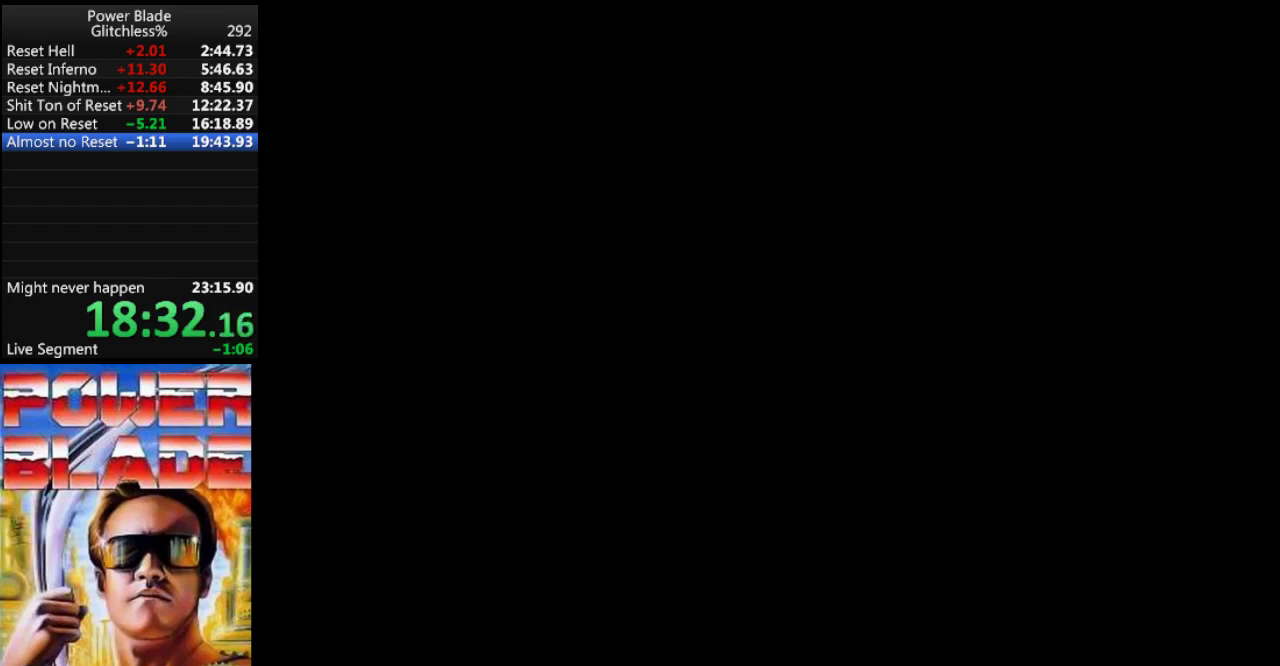
{"dt_ms": 500, "buttons": ["DPAD_UP"], "events": []}
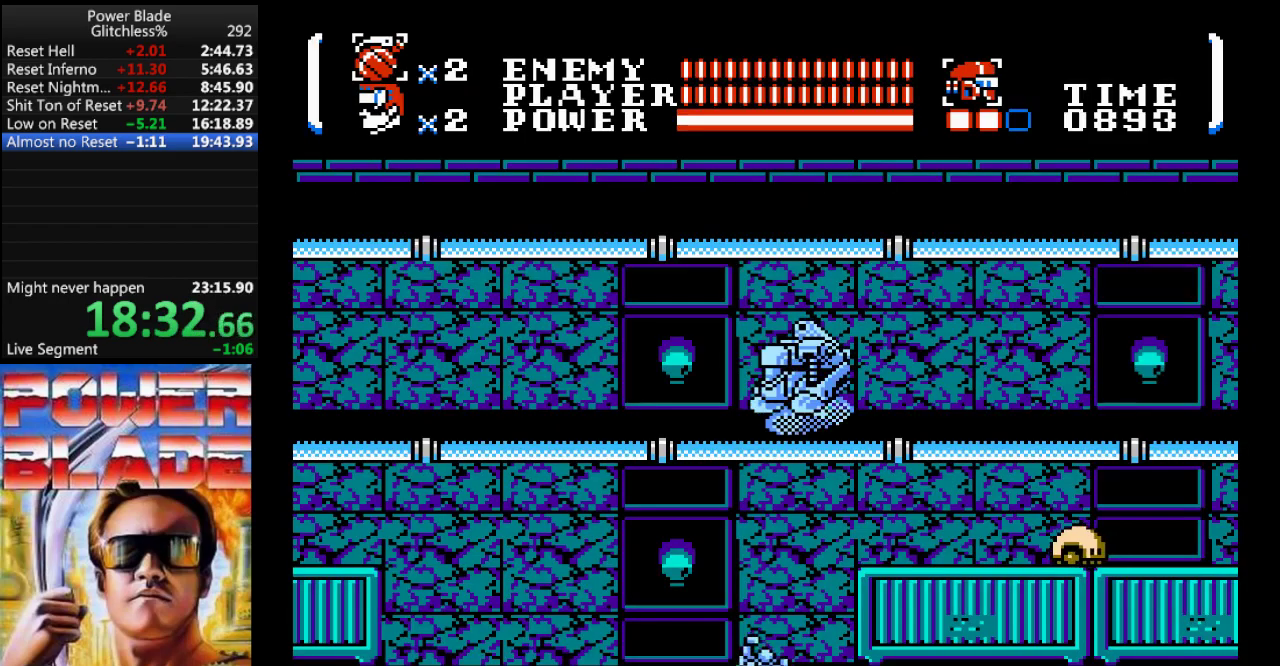
{"dt_ms": 500, "buttons": ["B", "DPAD_UP"], "events": [[267, "B", "down"]]}
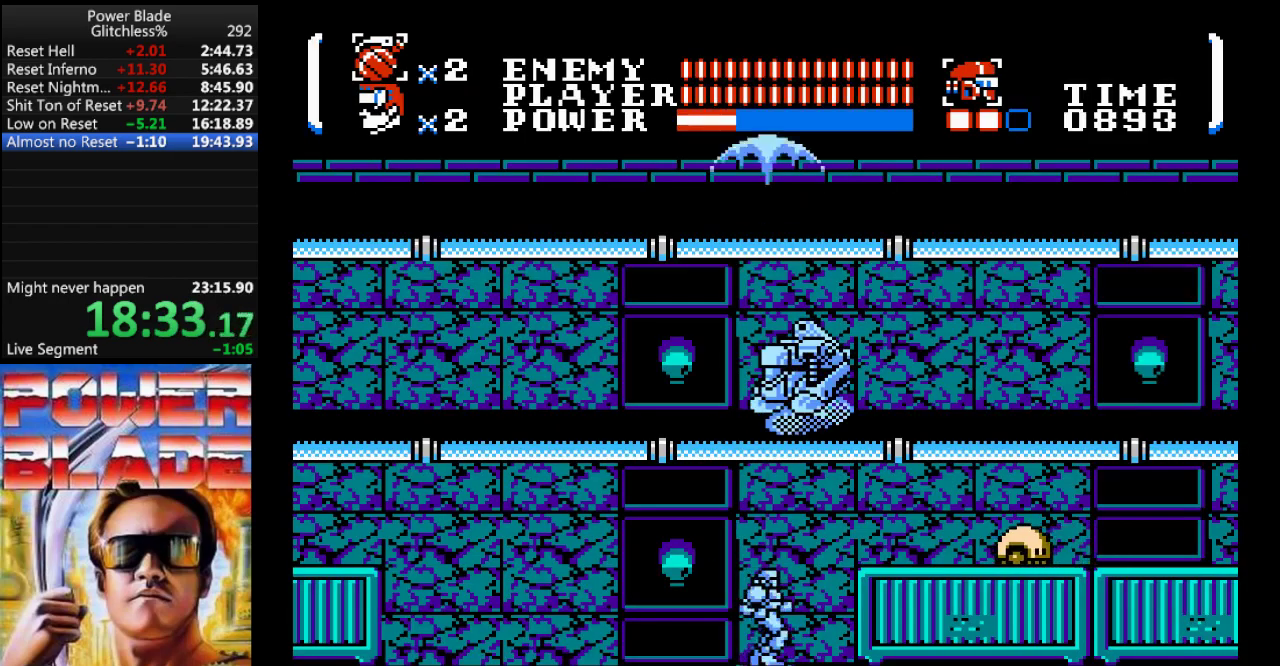
{"dt_ms": 500, "buttons": ["DPAD_UP", "DPAD_LEFT"], "events": [[67, "B", "up"], [133, "B", "down"], [300, "B", "up"], [467, "DPAD_LEFT", "down"]]}
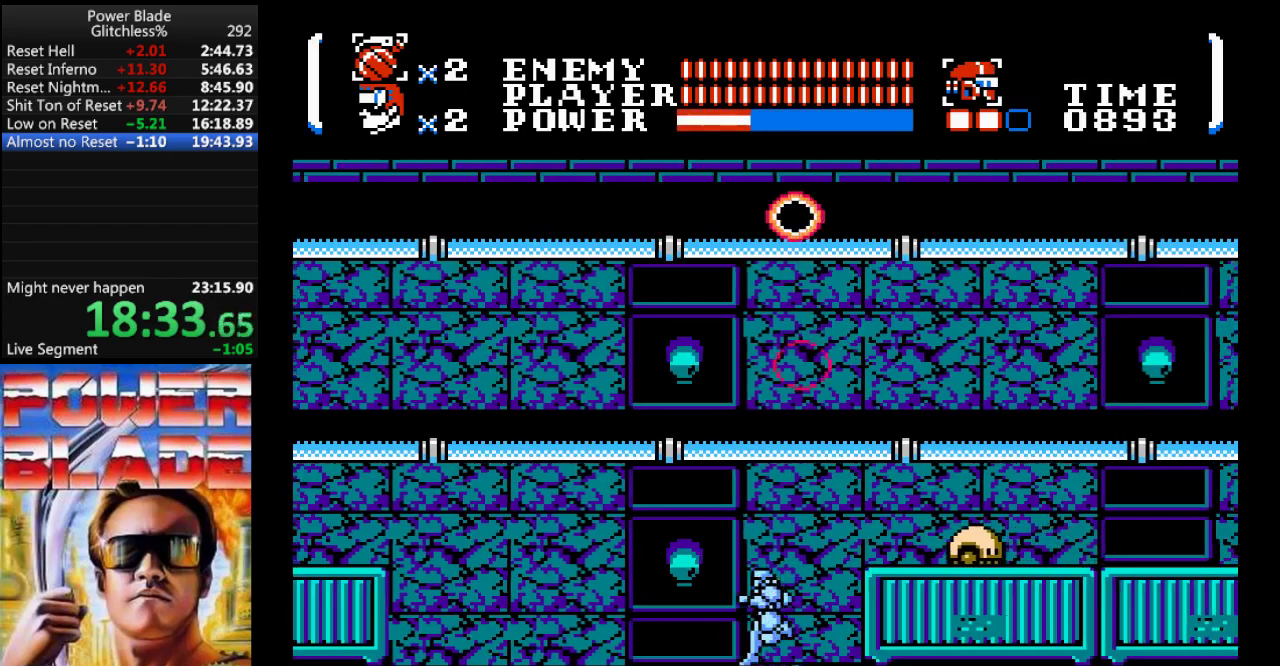
{"dt_ms": 500, "buttons": ["DPAD_LEFT"], "events": [[67, "DPAD_UP", "up"]]}
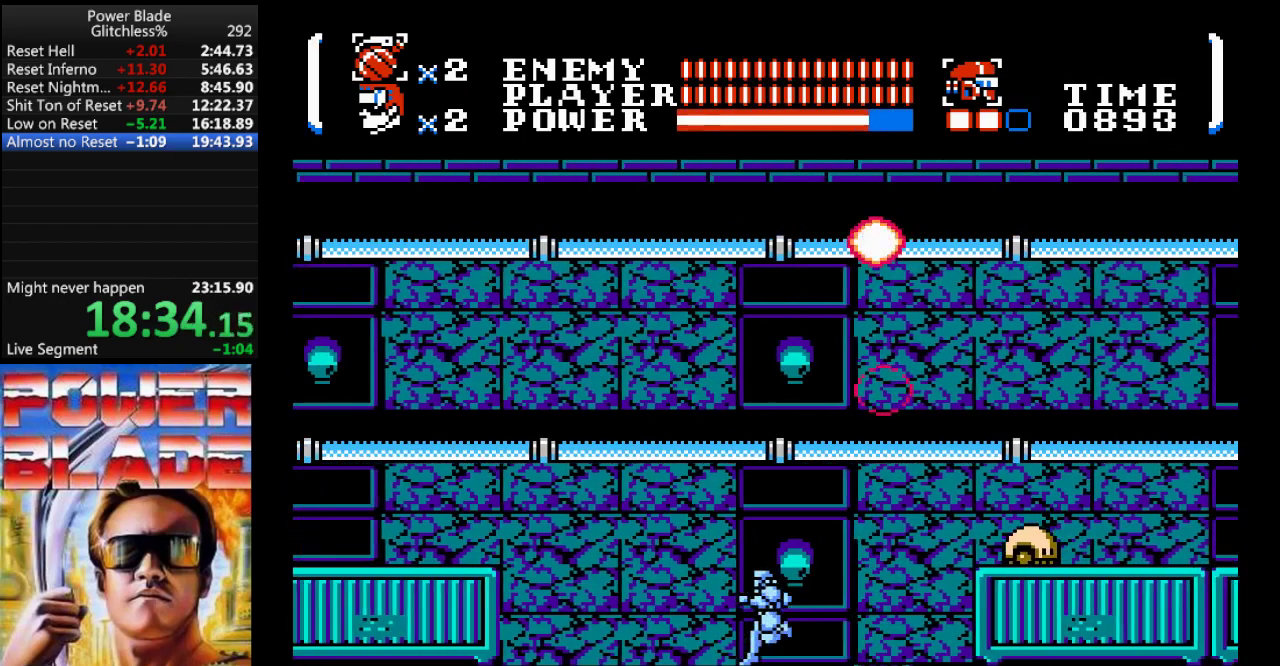
{"dt_ms": 500, "buttons": ["DPAD_LEFT"], "events": []}
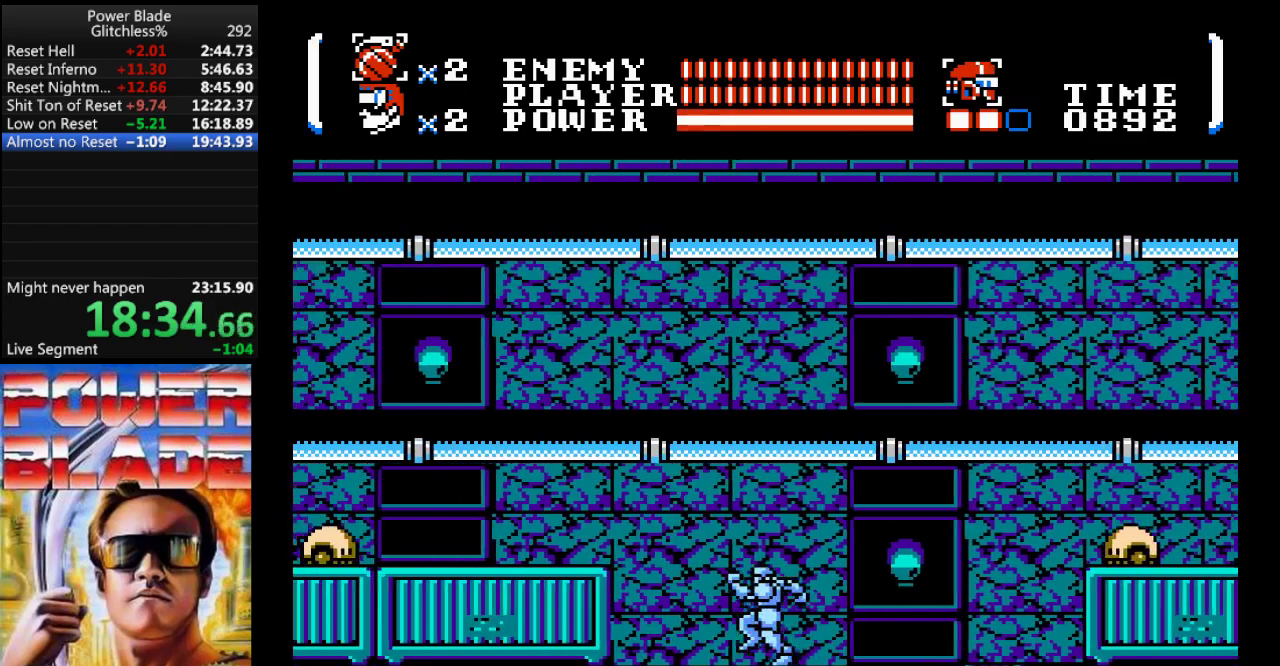
{"dt_ms": 500, "buttons": ["A", "DPAD_UP", "DPAD_LEFT"], "events": [[100, "DPAD_UP", "down"], [333, "A", "down"]]}
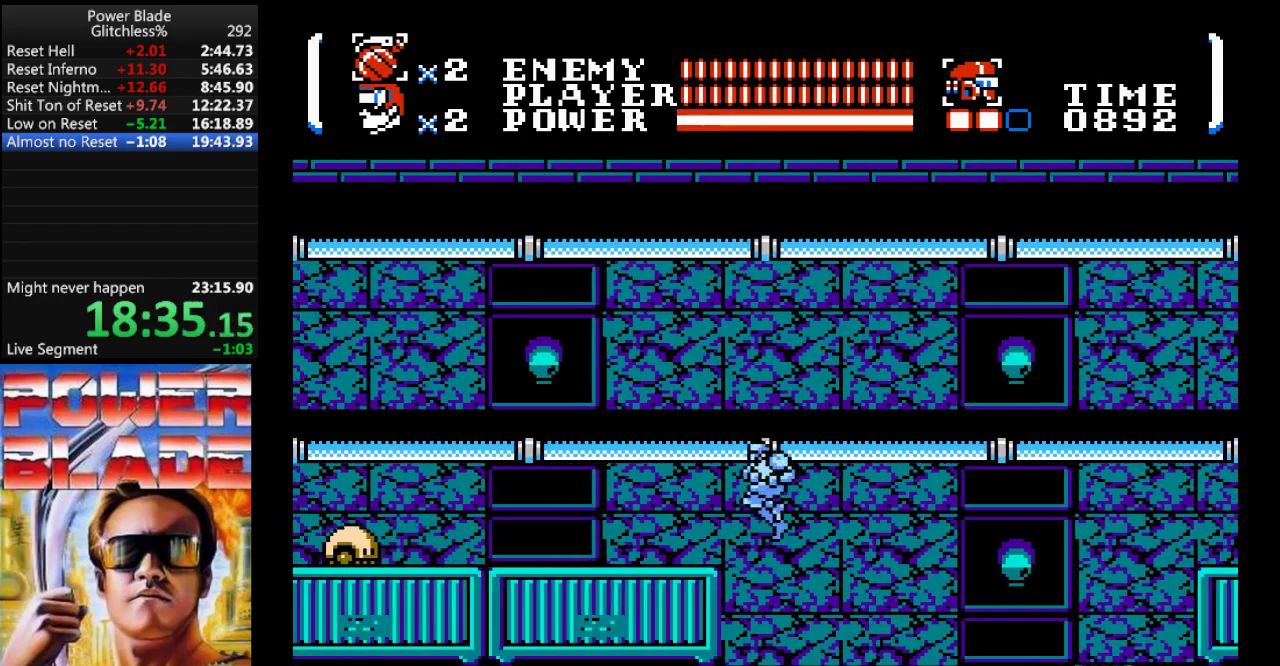
{"dt_ms": 500, "buttons": ["DPAD_UP", "DPAD_LEFT"], "events": [[133, "A", "up"]]}
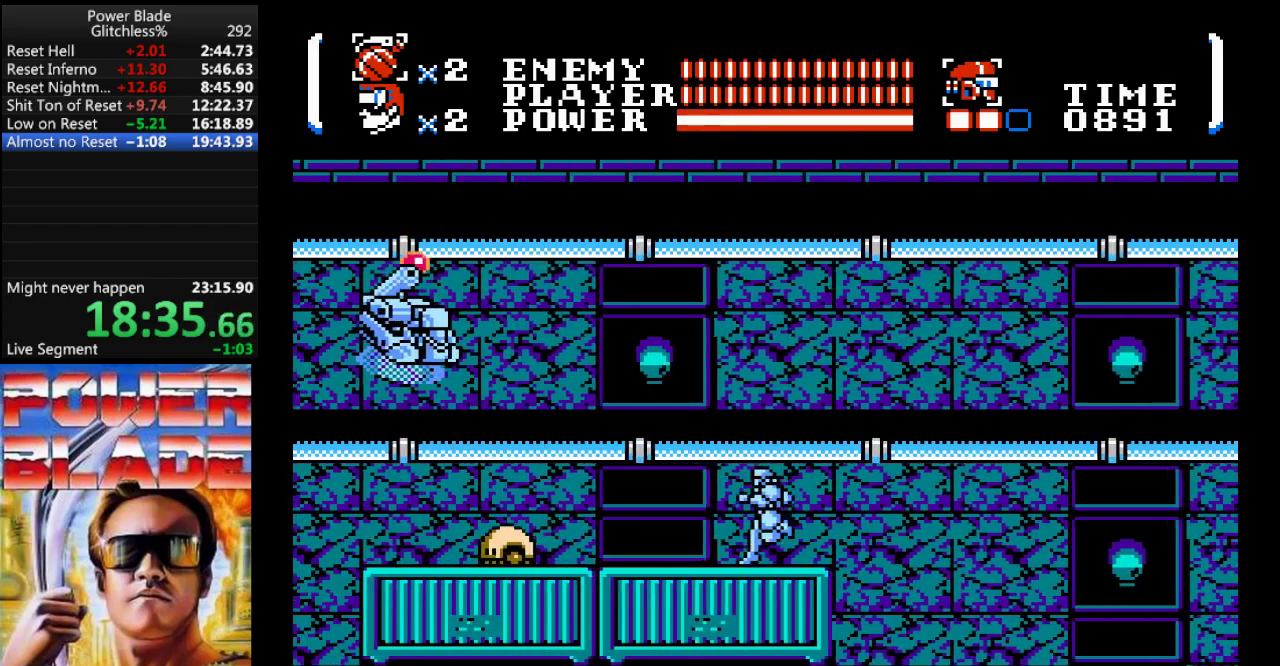
{"dt_ms": 500, "buttons": ["B"], "events": [[200, "B", "down"], [233, "DPAD_LEFT", "up"], [300, "DPAD_UP", "up"], [333, "B", "up"], [400, "B", "down"]]}
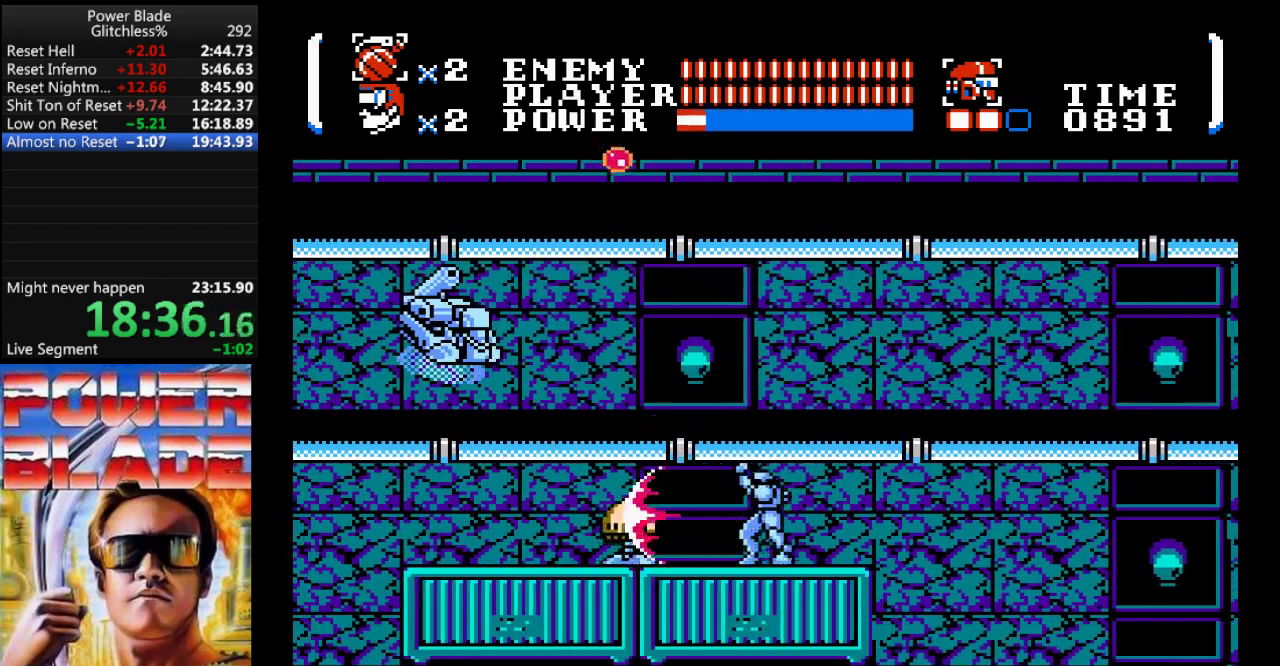
{"dt_ms": 500, "buttons": ["DPAD_UP", "DPAD_LEFT"], "events": [[33, "B", "up"], [100, "B", "down"], [133, "DPAD_LEFT", "down"], [133, "DPAD_UP", "down"], [467, "B", "up"]]}
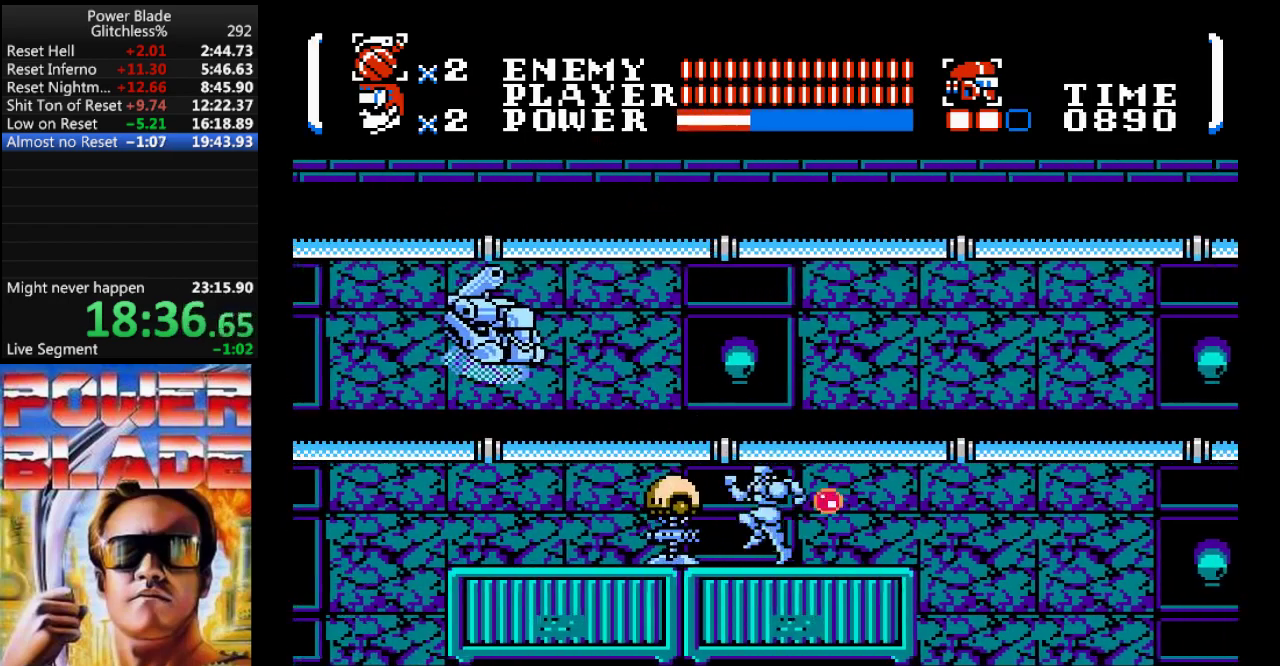
{"dt_ms": 500, "buttons": ["DPAD_UP", "DPAD_LEFT"], "events": [[167, "B", "down"], [500, "B", "up"]]}
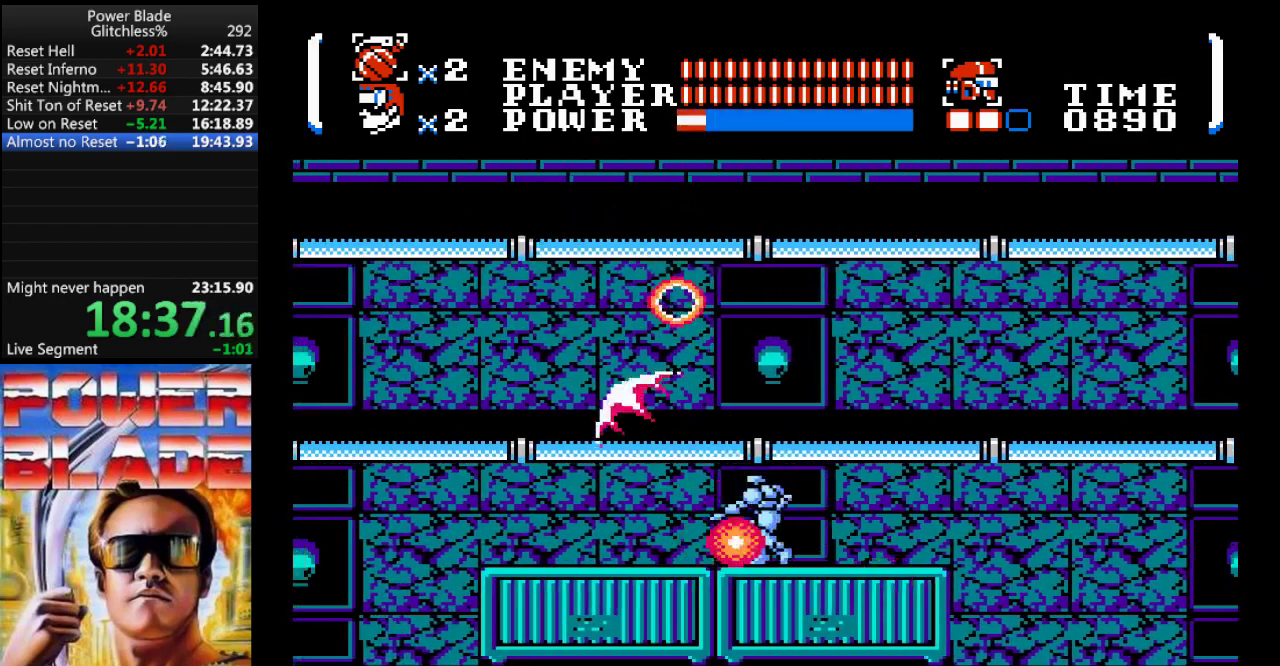
{"dt_ms": 500, "buttons": ["DPAD_LEFT"], "events": [[267, "DPAD_UP", "up"]]}
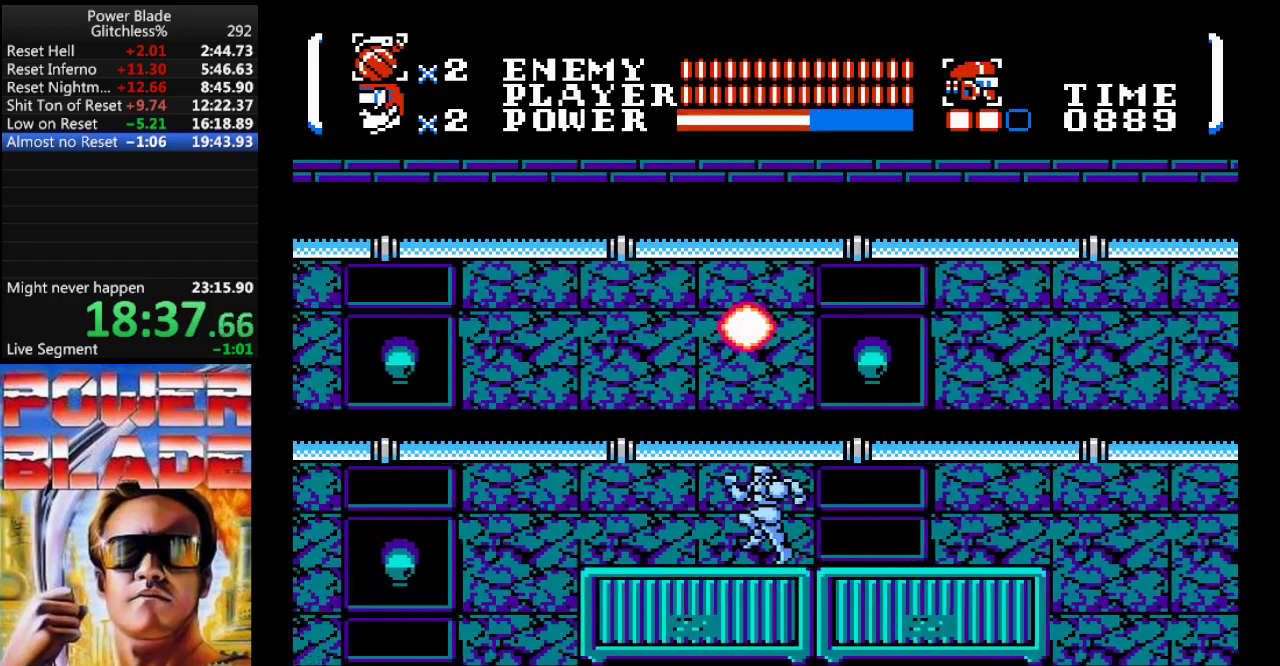
{"dt_ms": 500, "buttons": ["DPAD_LEFT"], "events": []}
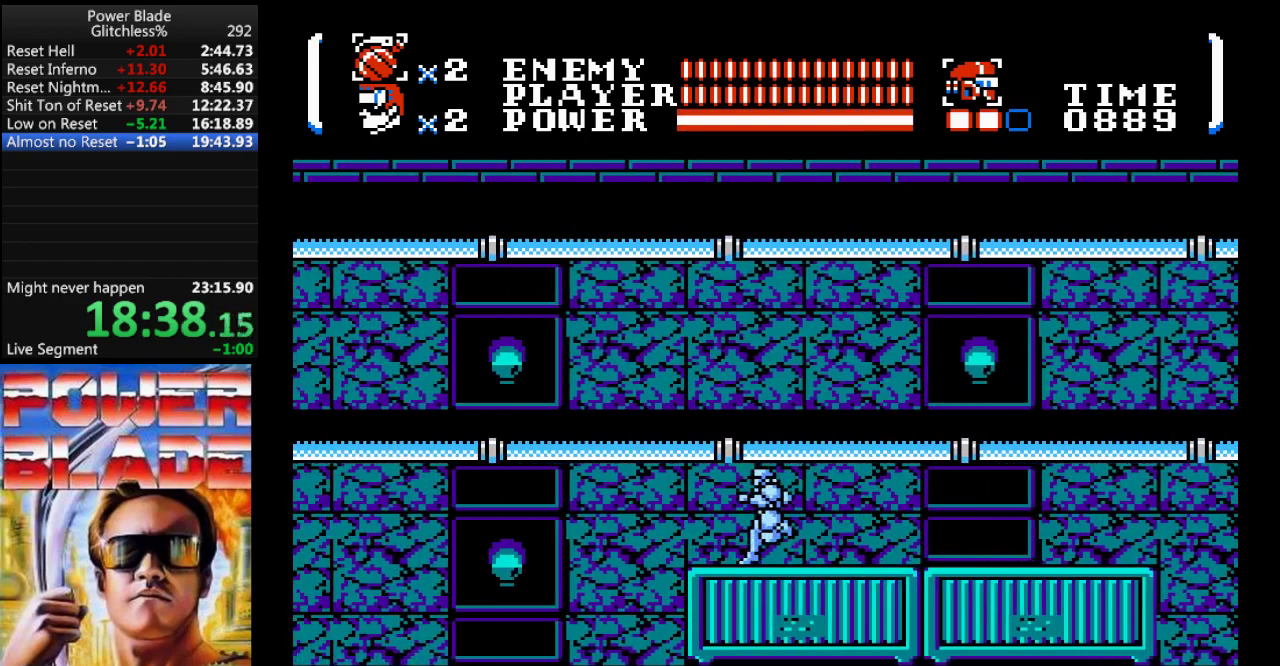
{"dt_ms": 500, "buttons": ["A", "DPAD_LEFT"], "events": [[367, "A", "down"]]}
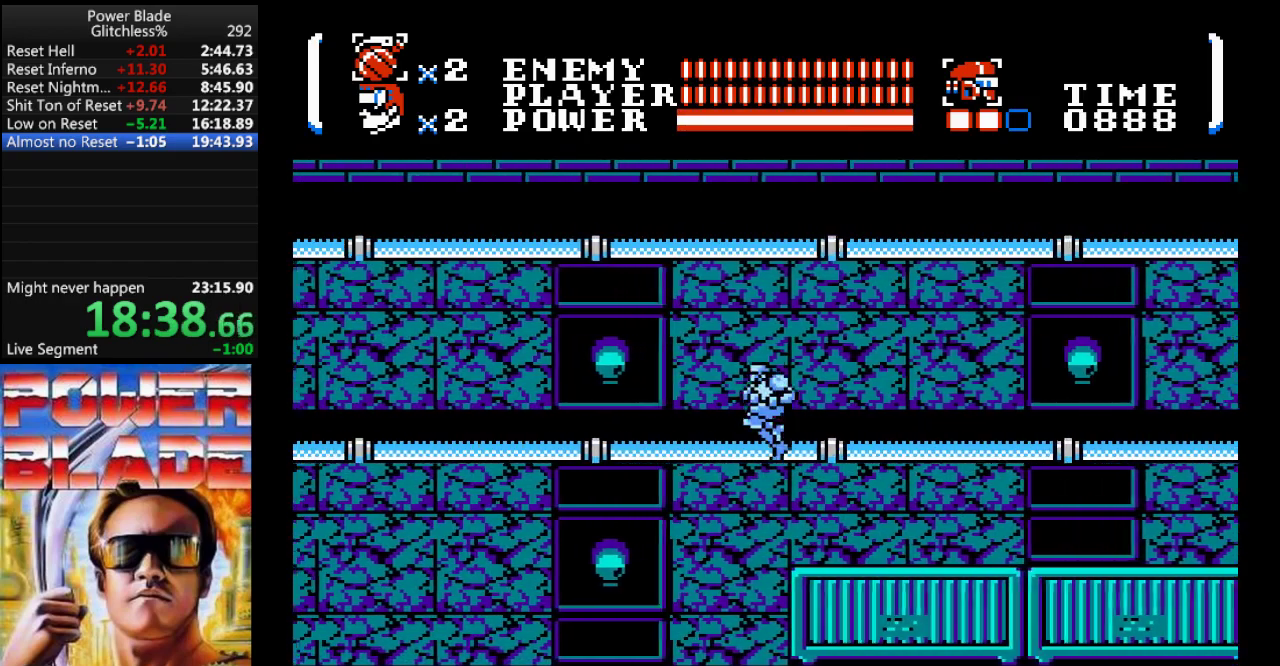
{"dt_ms": 500, "buttons": ["DPAD_LEFT"], "events": [[33, "A", "up"], [133, "B", "down"], [267, "B", "up"], [333, "B", "down"], [500, "B", "up"]]}
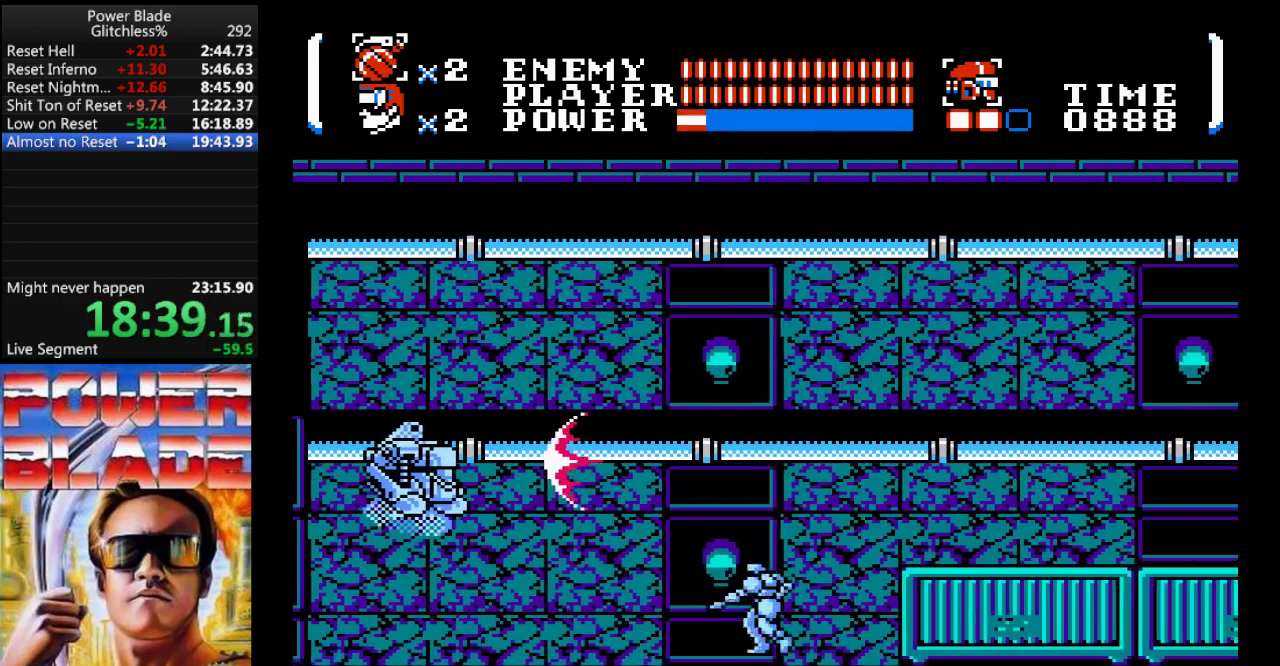
{"dt_ms": 500, "buttons": ["DPAD_LEFT"], "events": []}
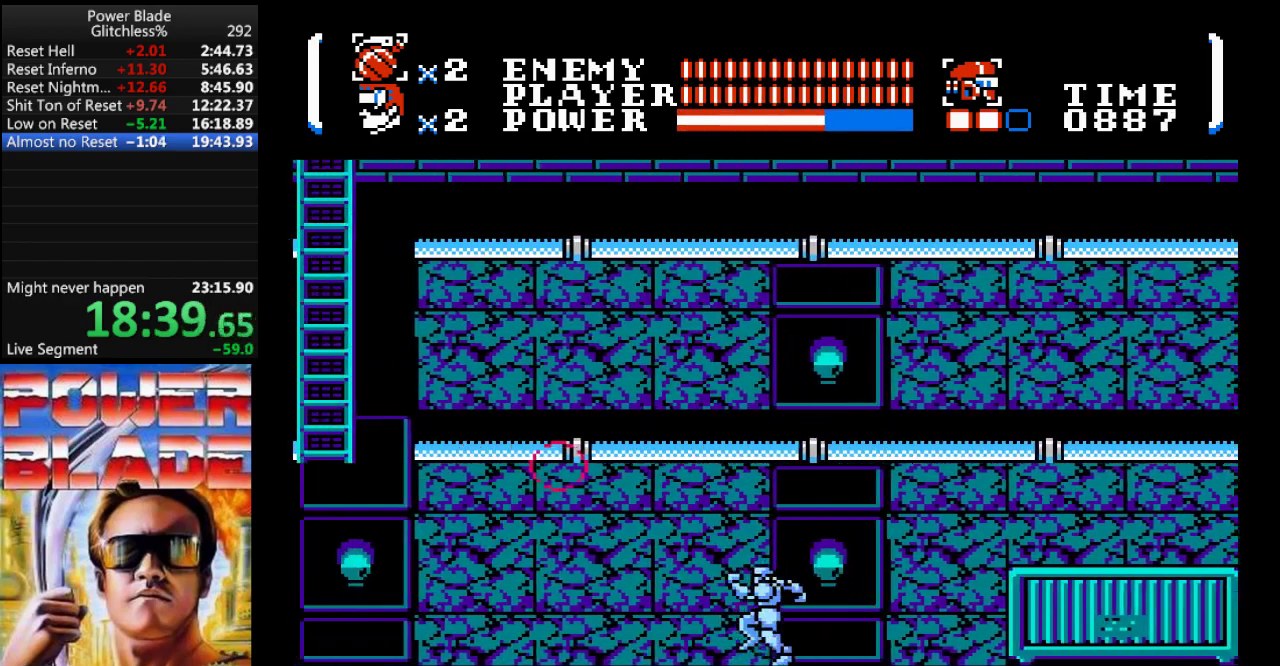
{"dt_ms": 500, "buttons": ["DPAD_LEFT"], "events": []}
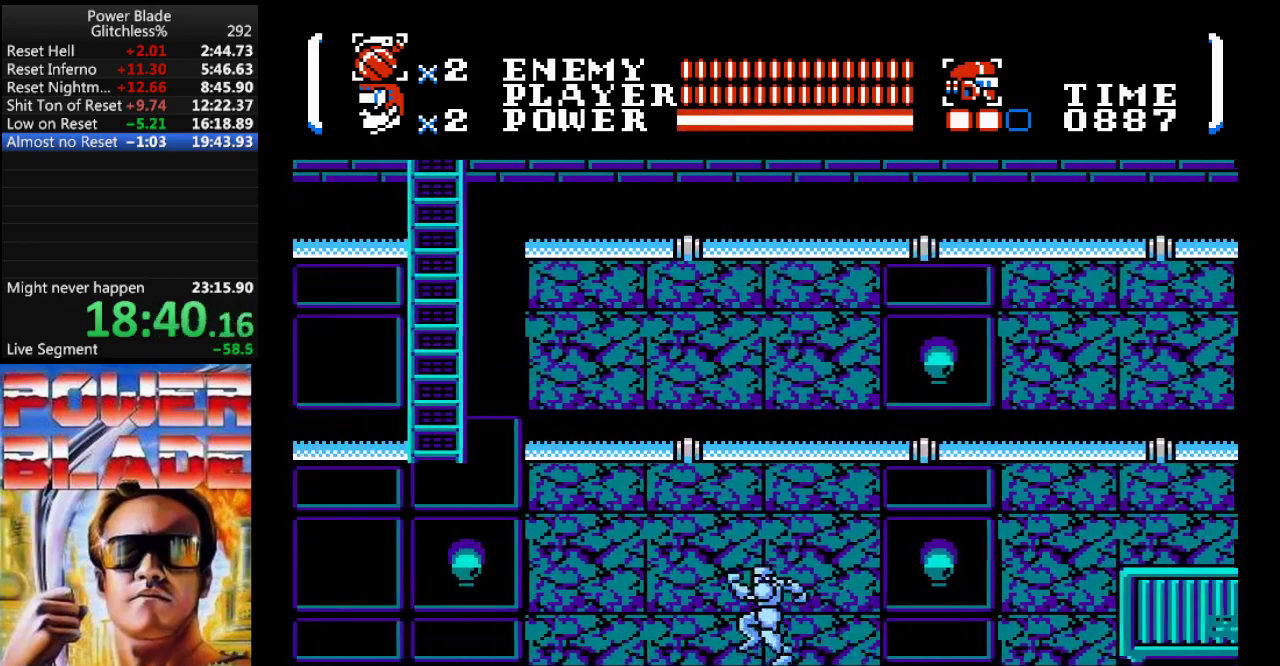
{"dt_ms": 500, "buttons": ["DPAD_LEFT"], "events": []}